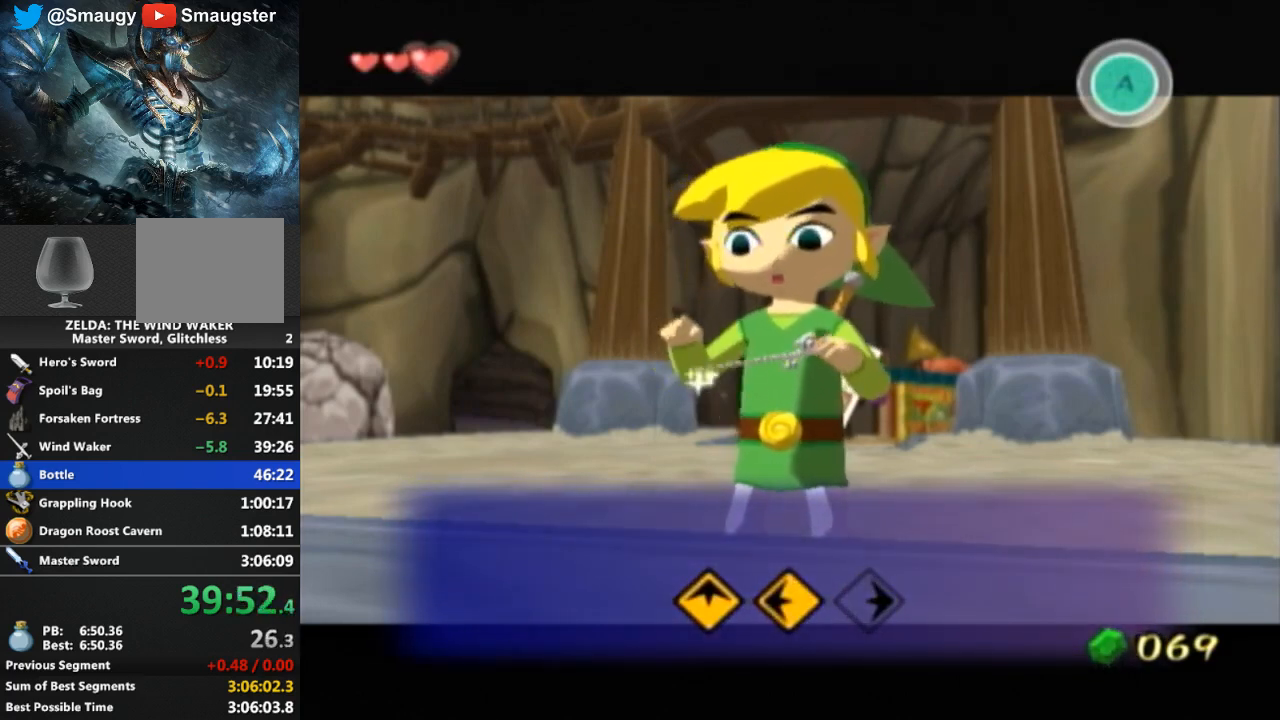
Gameplay with a controller (Nintendo layout); each line is a JSON object with the inputs held at the frame after it. "events" lists button and stick changes between this image and that frame as [ms after this image, input, new state], when the widget could be followed in between. Not read: L3 R3.
{"buttons": [], "left_stick": "center", "right_stick": "up", "events": [[400, "right_stick", "up"]]}
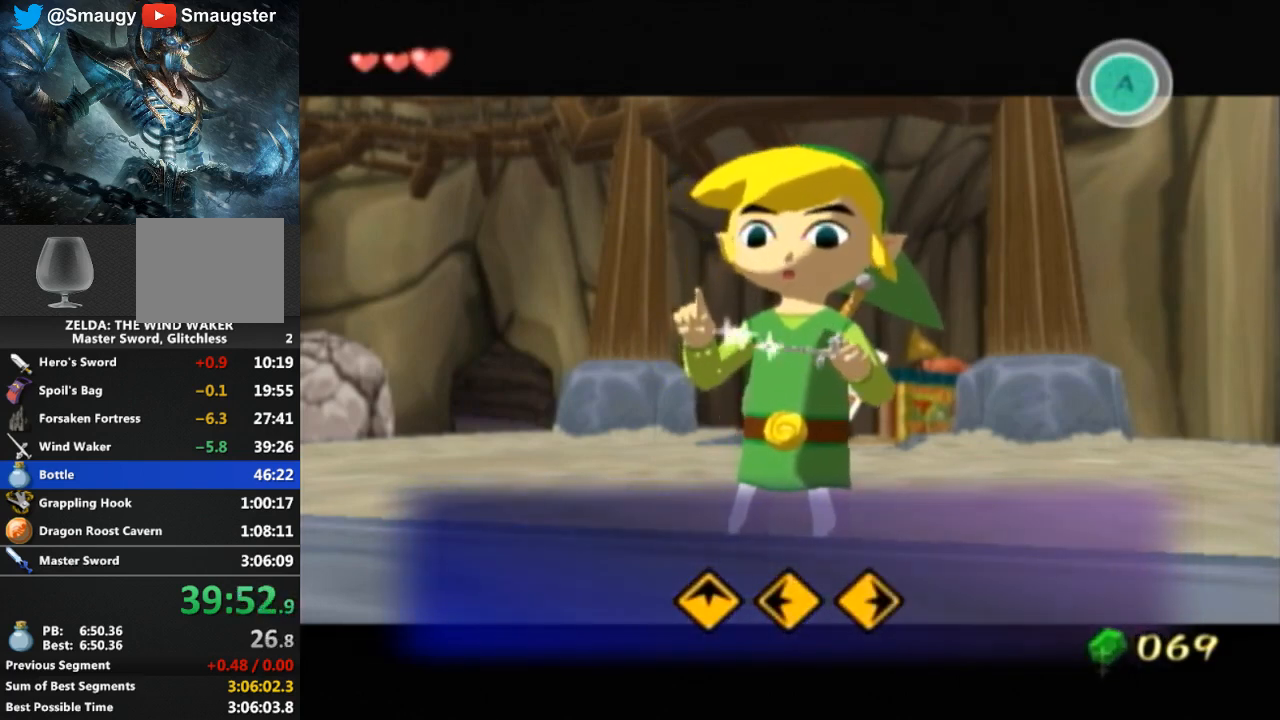
{"buttons": [], "left_stick": "center", "right_stick": "up", "events": []}
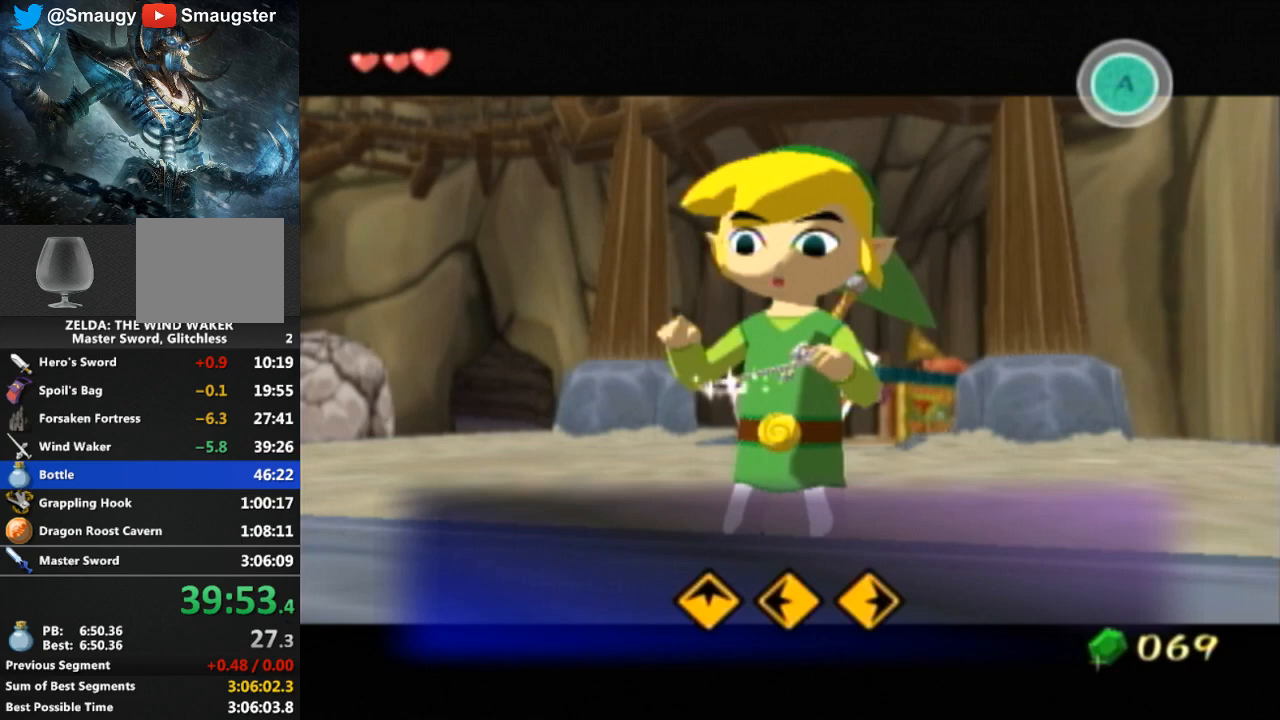
{"buttons": [], "left_stick": "center", "right_stick": "up", "events": []}
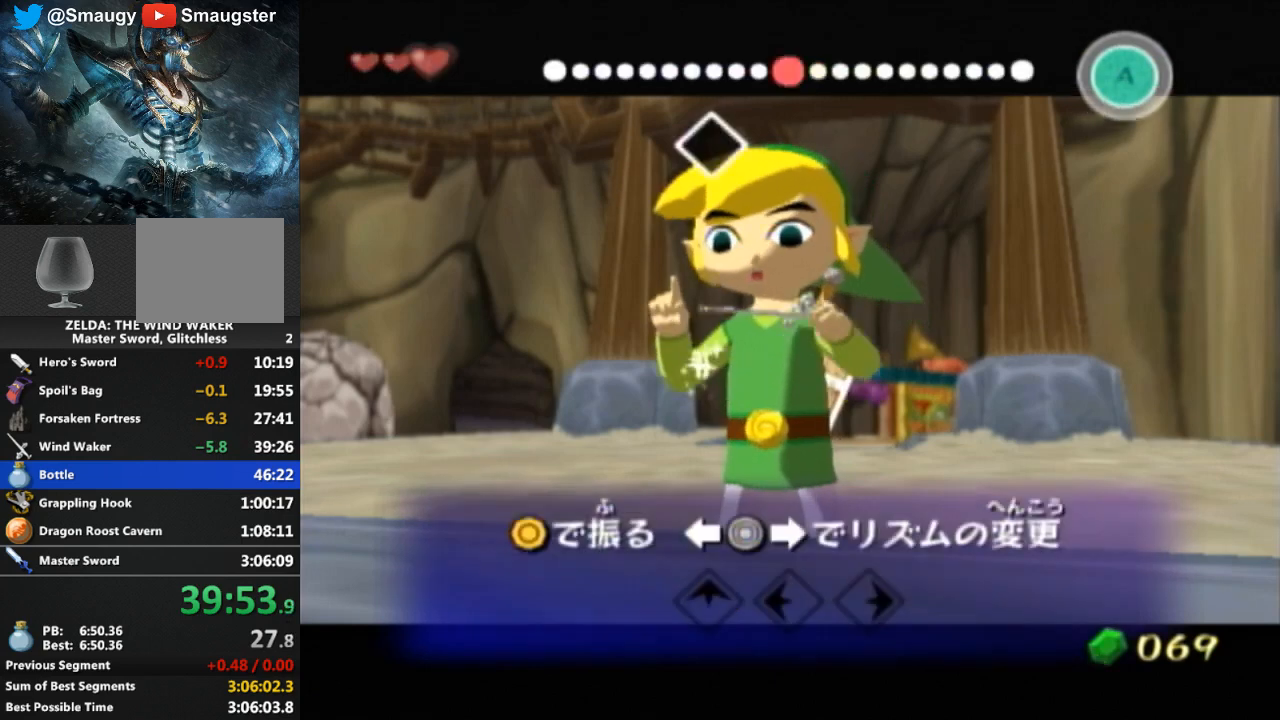
{"buttons": [], "left_stick": "center", "right_stick": "up", "events": []}
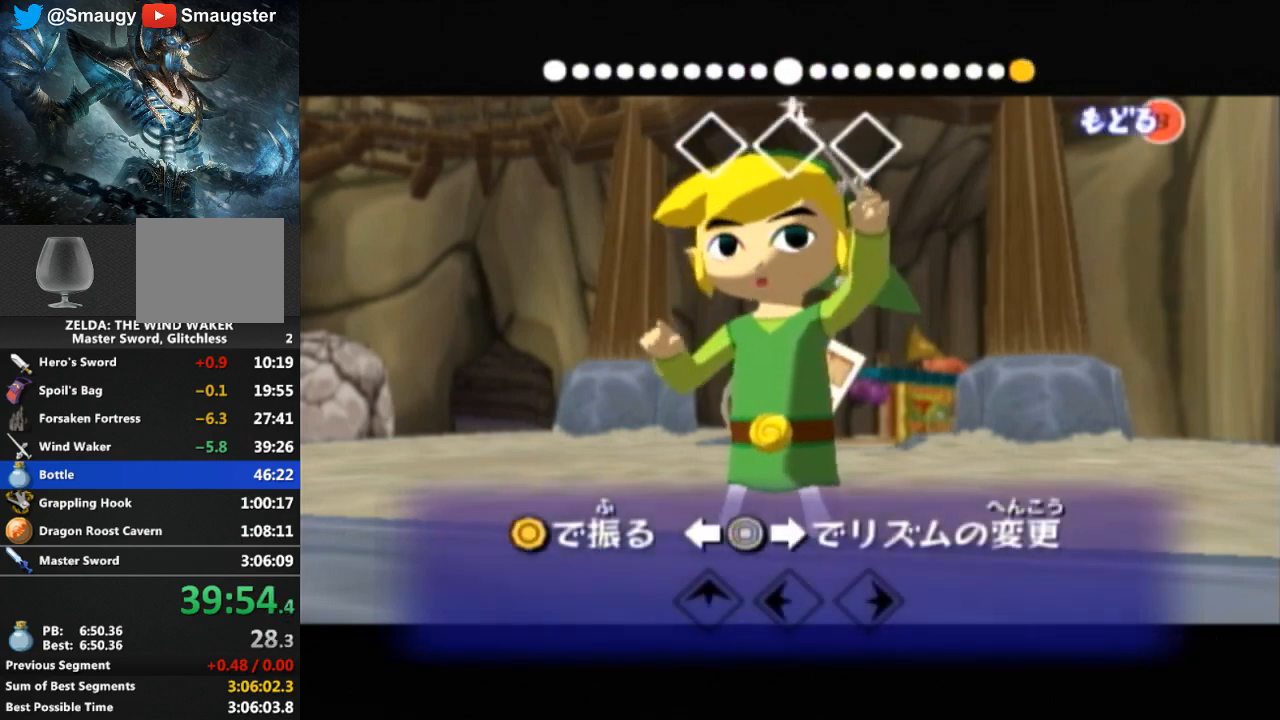
{"buttons": [], "left_stick": "center", "right_stick": "up", "events": []}
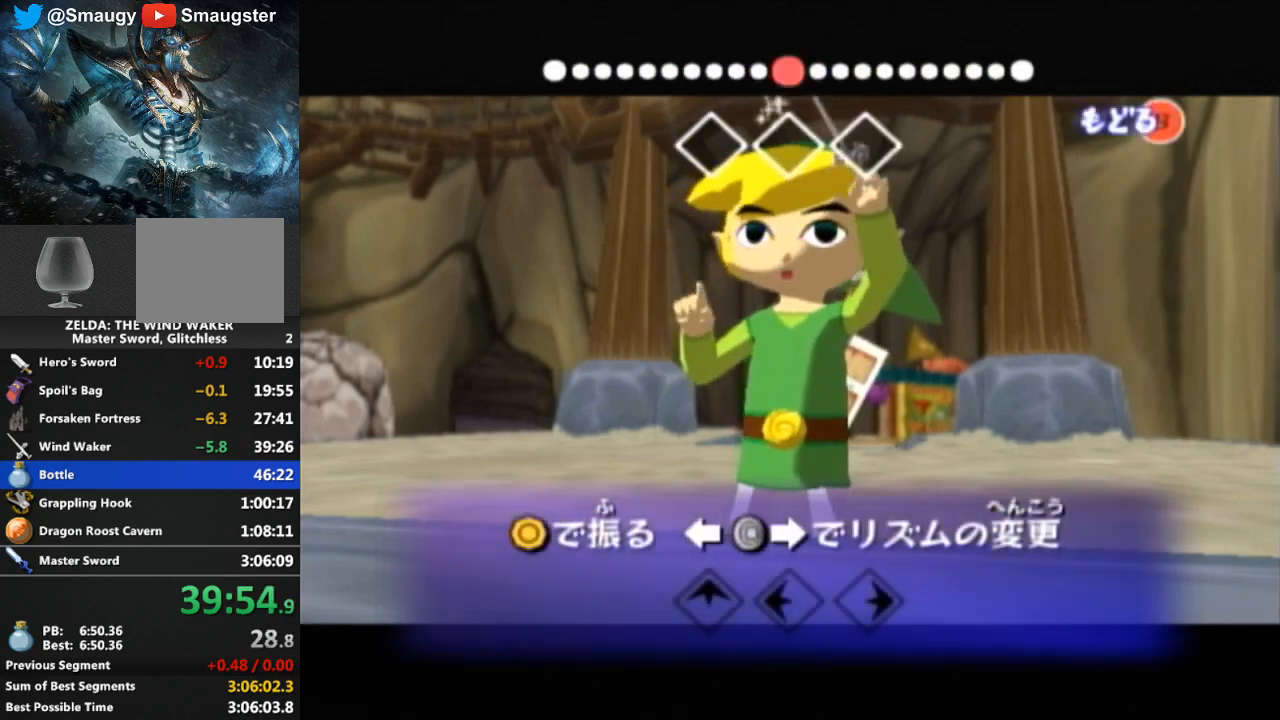
{"buttons": [], "left_stick": "center", "right_stick": "center", "events": [[367, "right_stick", "center"]]}
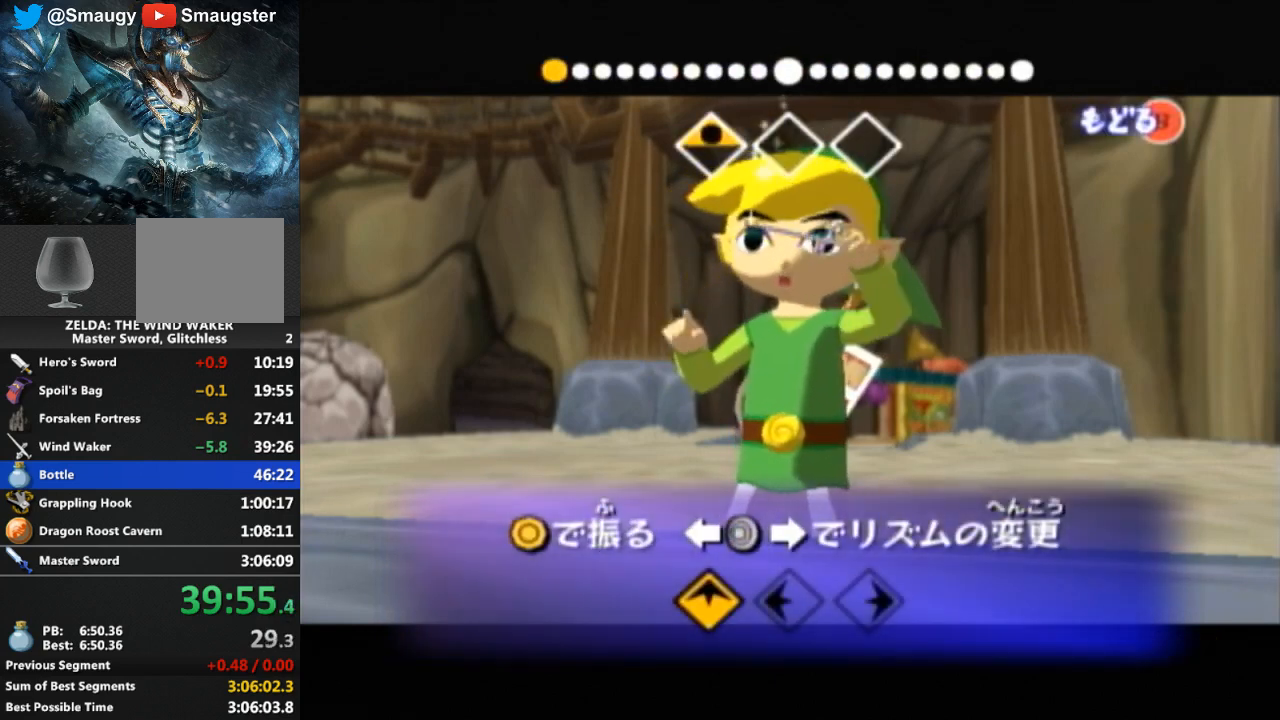
{"buttons": [], "left_stick": "center", "right_stick": "left", "events": [[33, "right_stick", "left"]]}
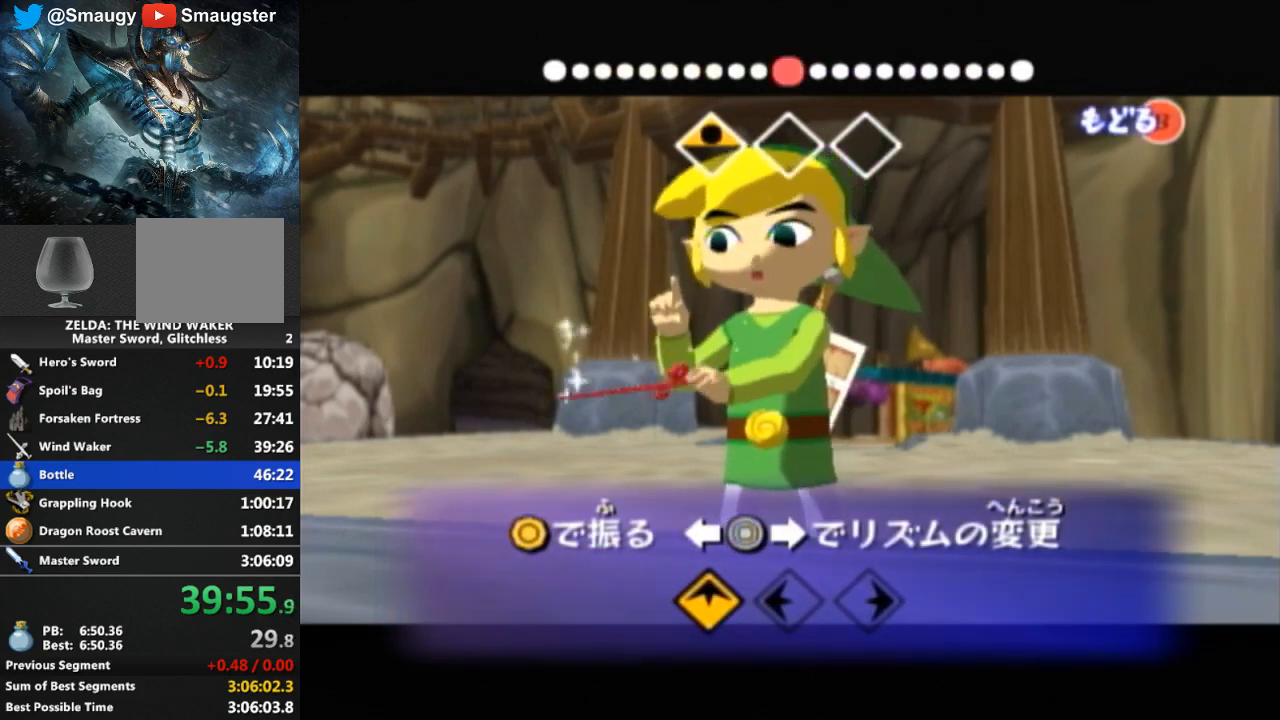
{"buttons": [], "left_stick": "center", "right_stick": "right", "events": [[267, "right_stick", "center"], [400, "right_stick", "right"]]}
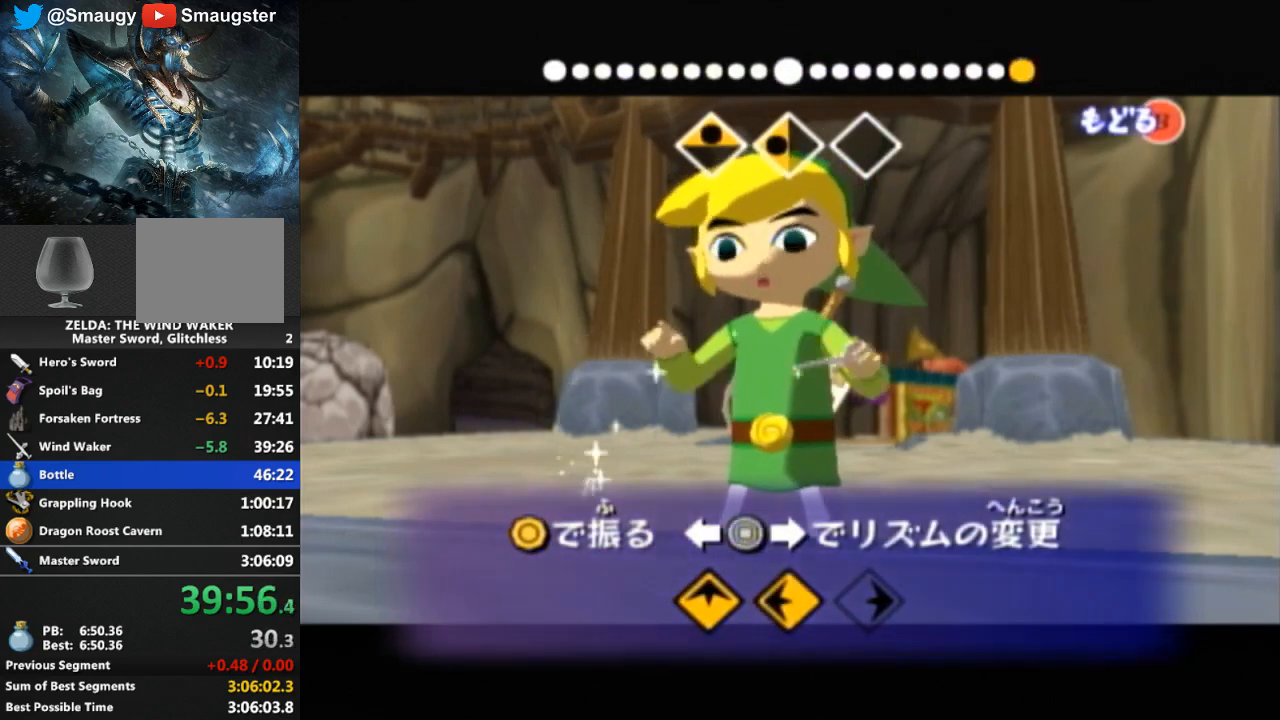
{"buttons": [], "left_stick": "center", "right_stick": "right", "events": [[233, "R1", "down"], [300, "R1", "up"]]}
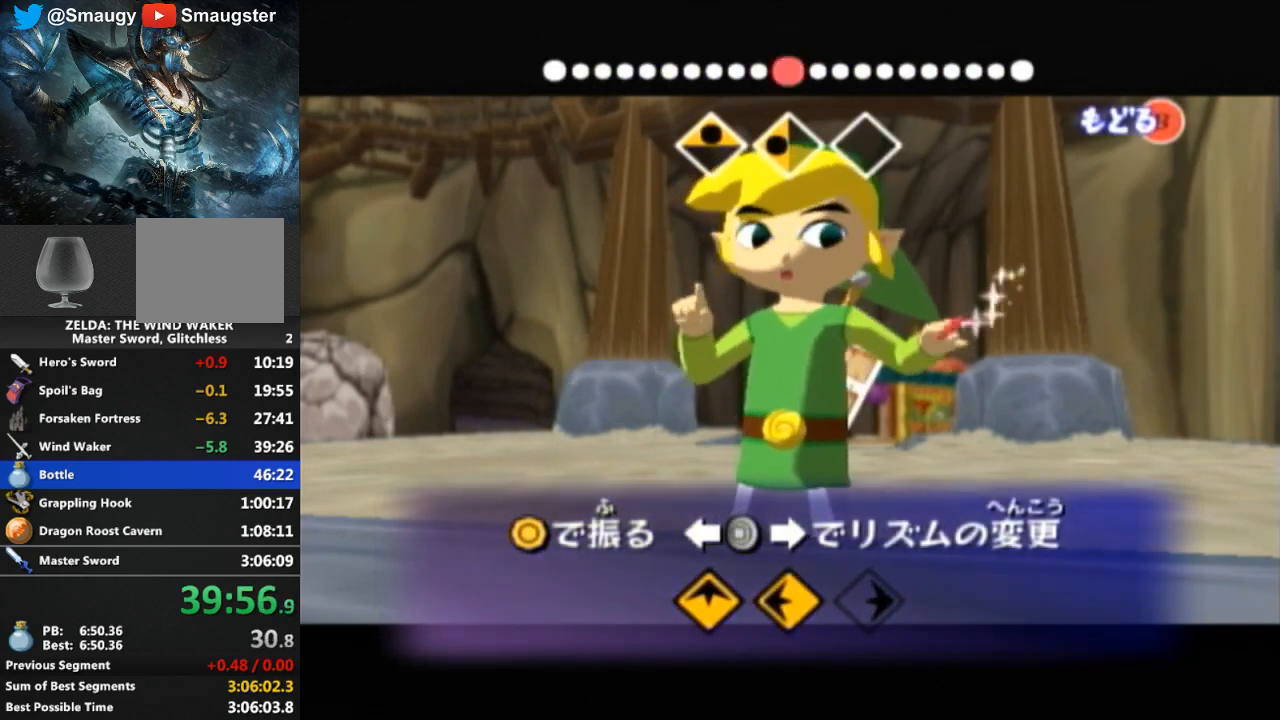
{"buttons": [], "left_stick": "center", "right_stick": "center", "events": [[267, "right_stick", "center"]]}
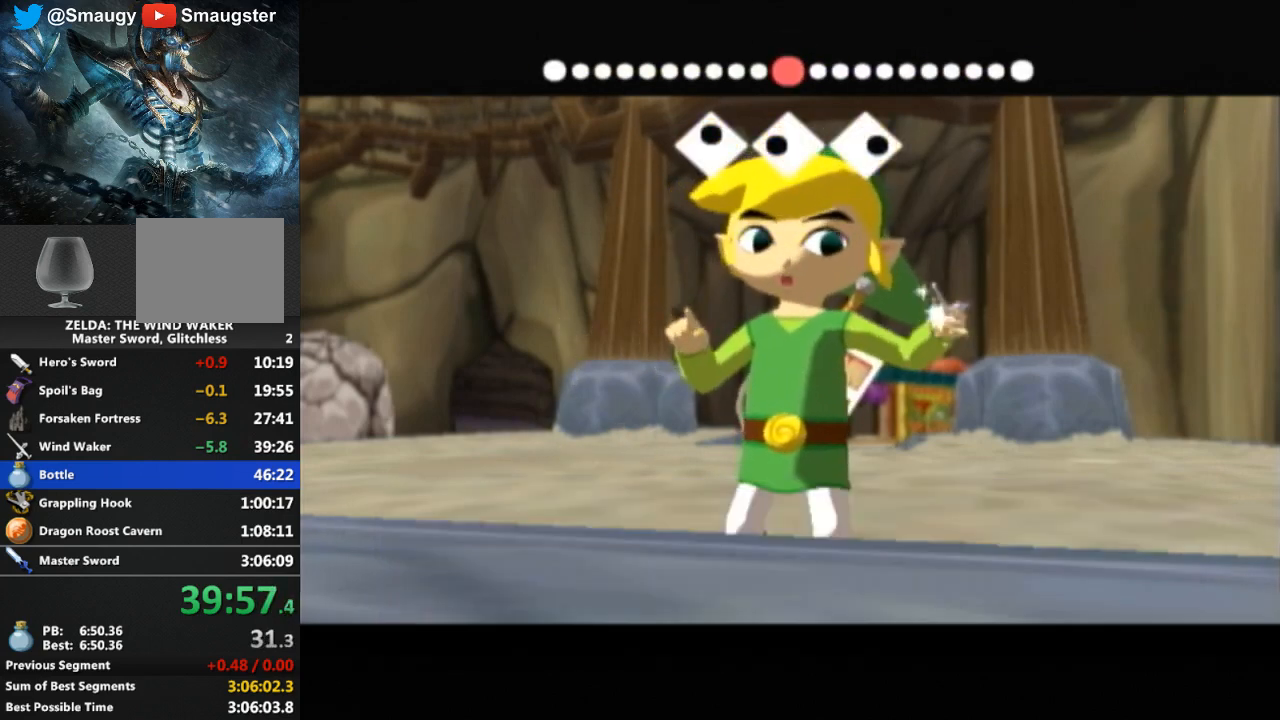
{"buttons": [], "left_stick": "center", "right_stick": "center", "events": []}
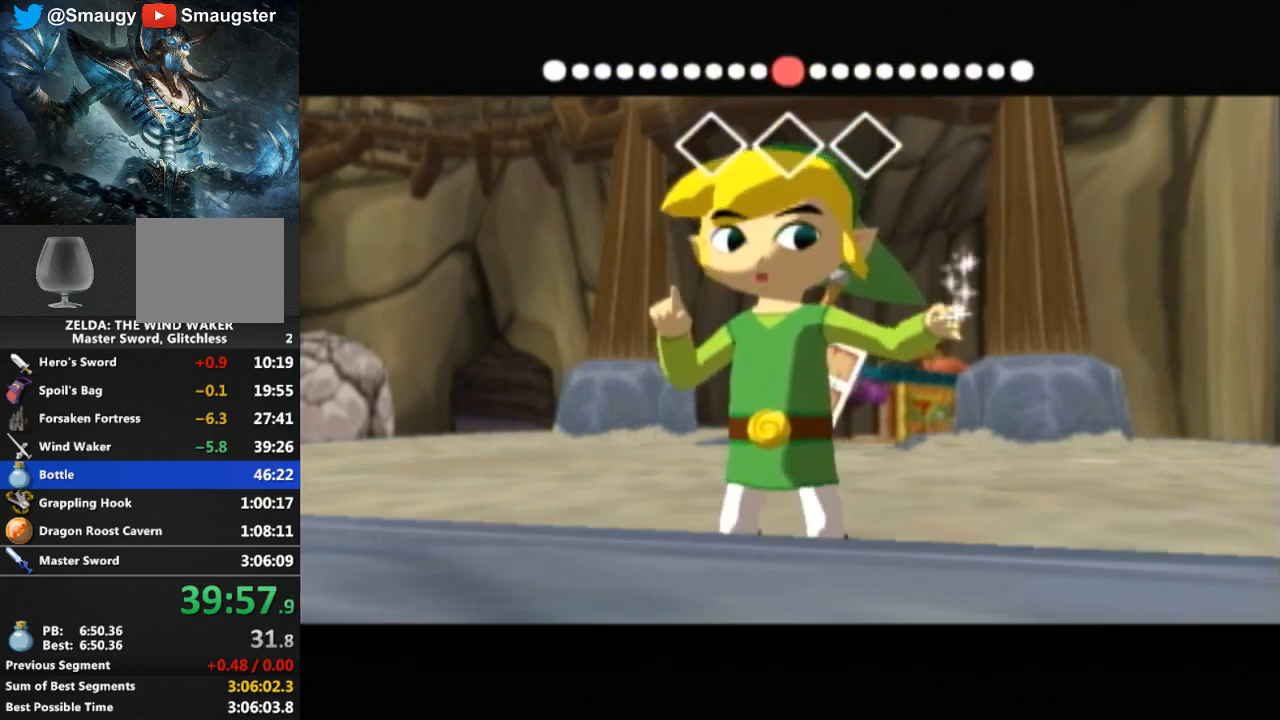
{"buttons": [], "left_stick": "center", "right_stick": "center", "events": []}
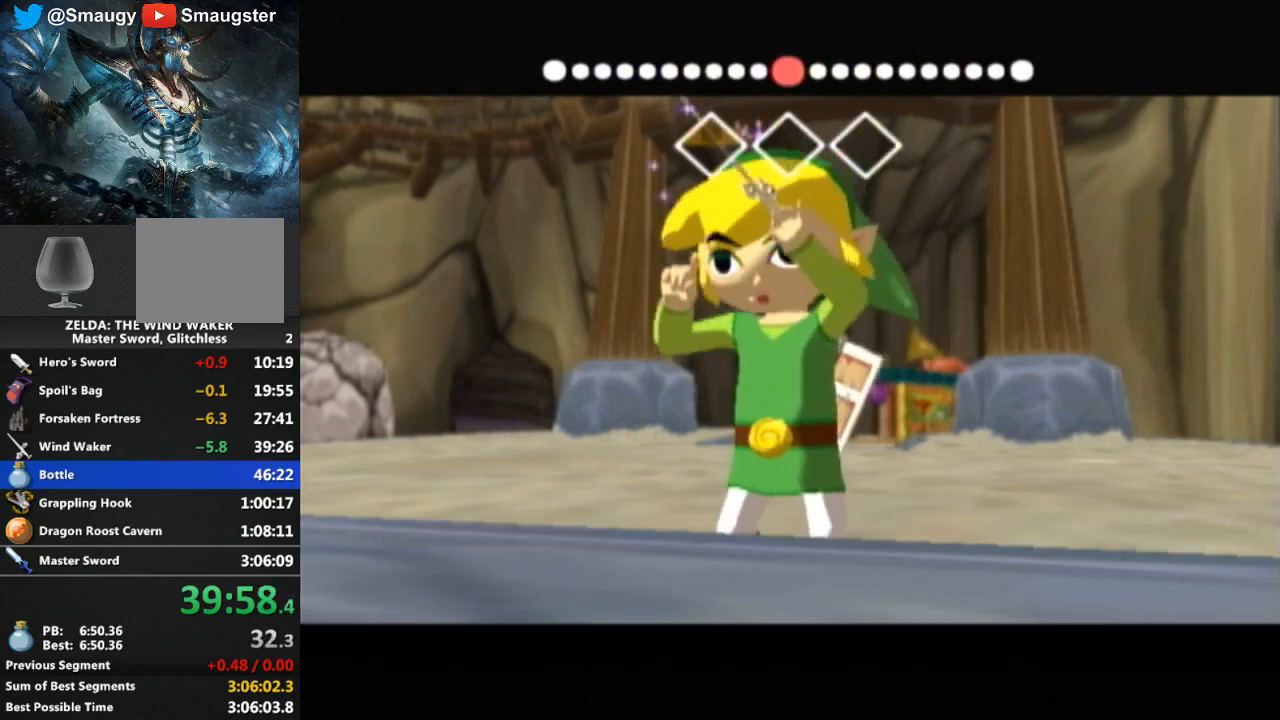
{"buttons": [], "left_stick": "center", "right_stick": "center", "events": []}
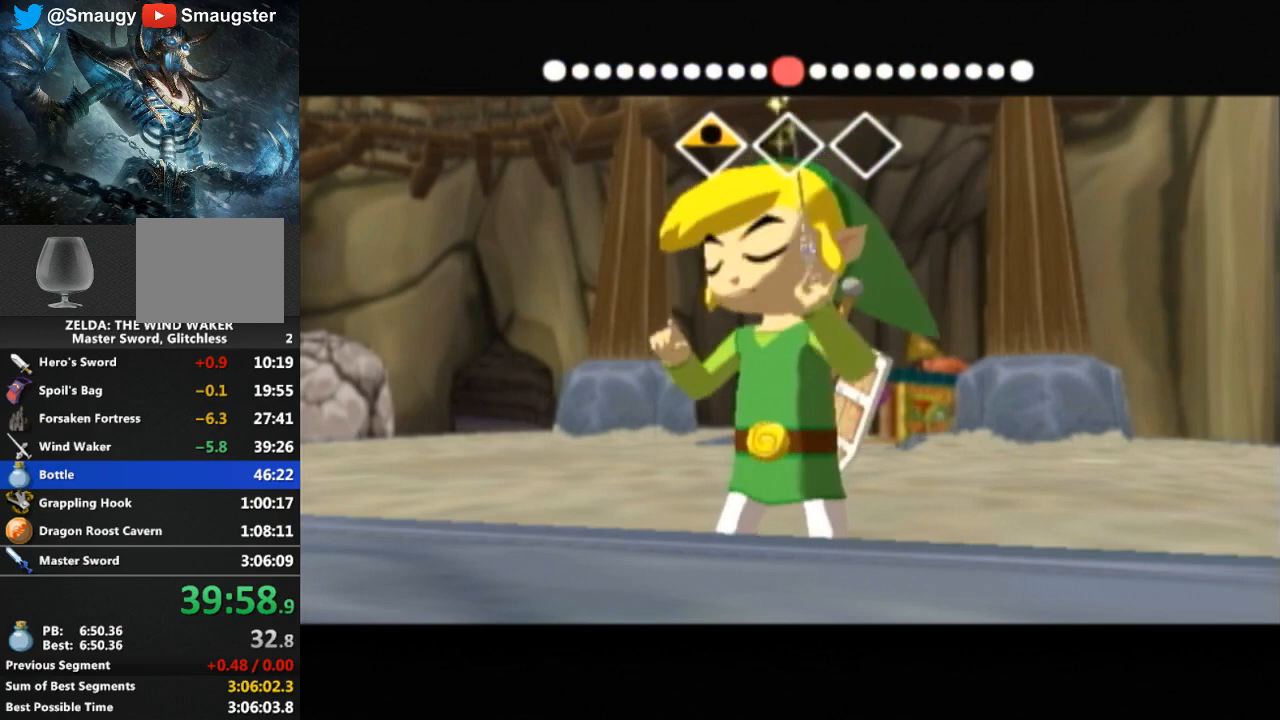
{"buttons": [], "left_stick": "center", "right_stick": "center", "events": []}
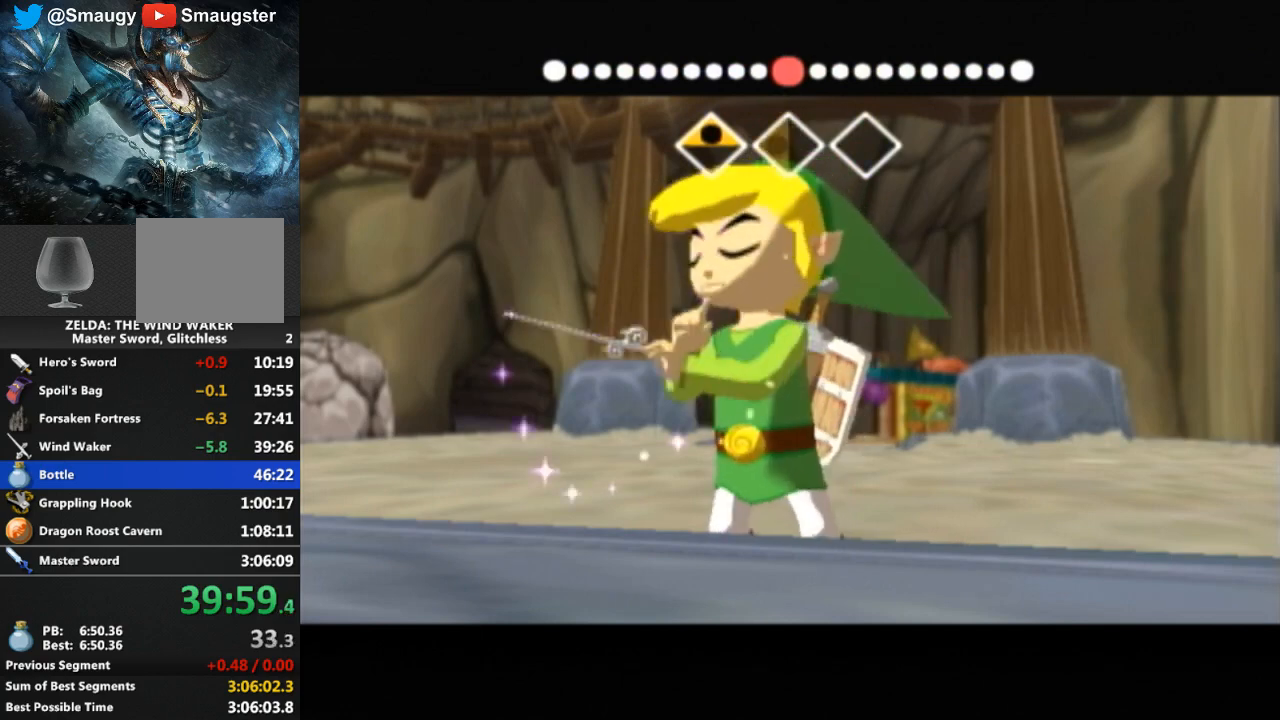
{"buttons": [], "left_stick": "center", "right_stick": "center", "events": []}
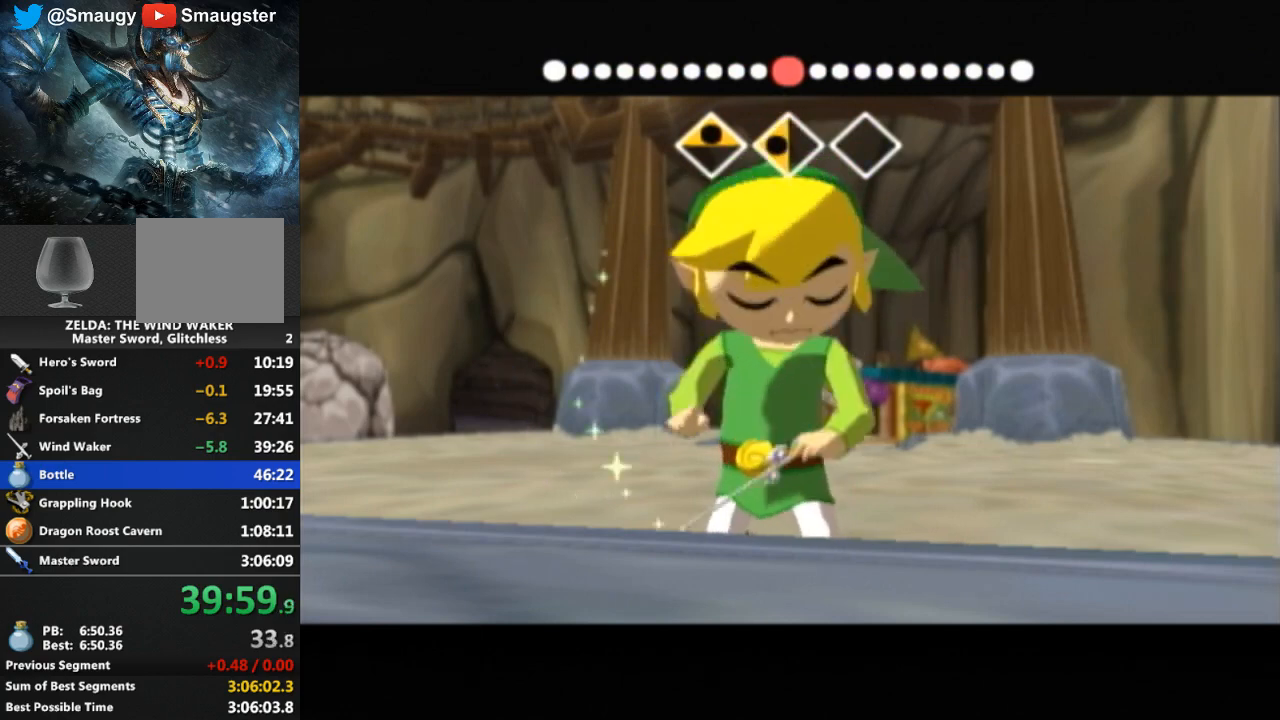
{"buttons": [], "left_stick": "center", "right_stick": "center", "events": []}
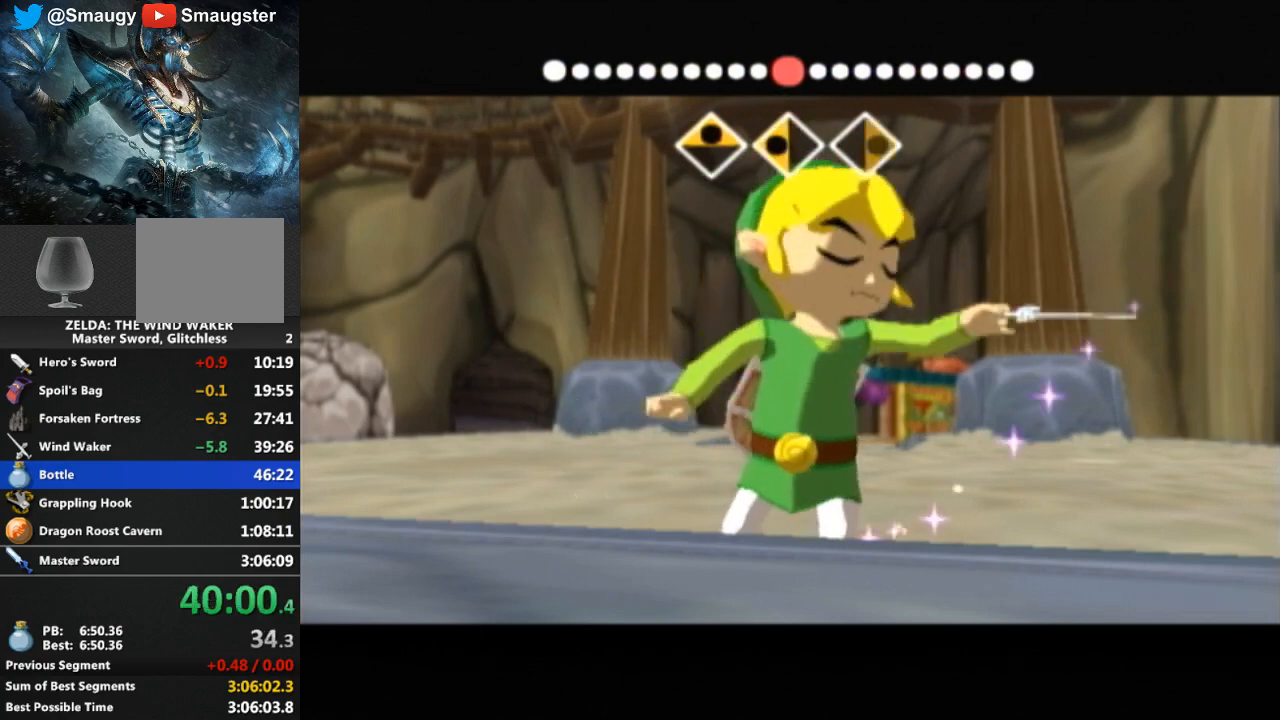
{"buttons": [], "left_stick": "center", "right_stick": "center", "events": []}
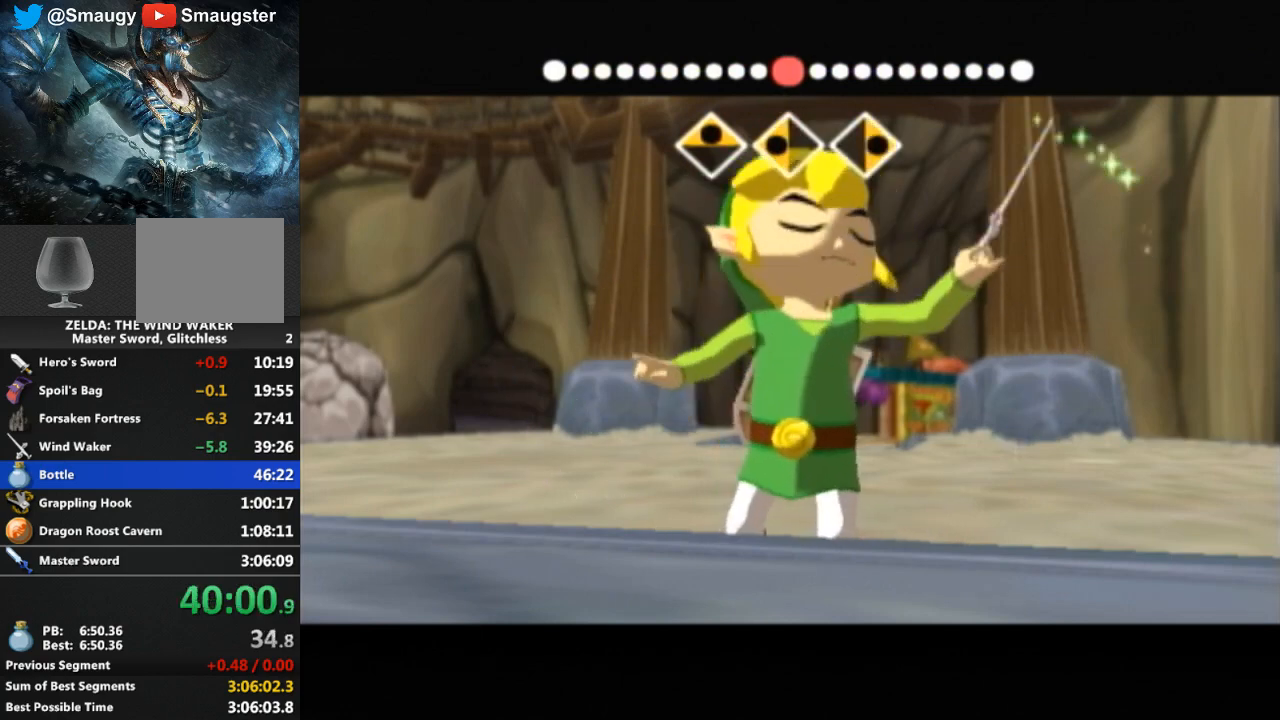
{"buttons": [], "left_stick": "center", "right_stick": "center", "events": []}
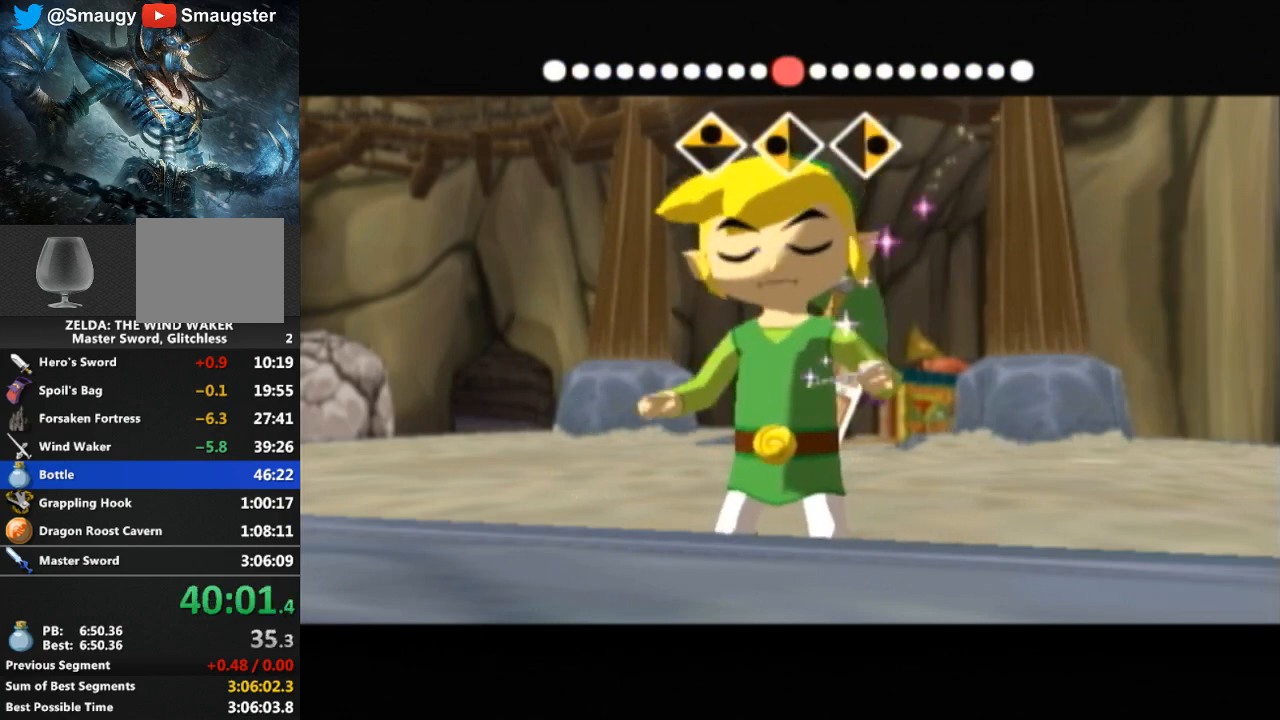
{"buttons": [], "left_stick": "center", "right_stick": "center", "events": []}
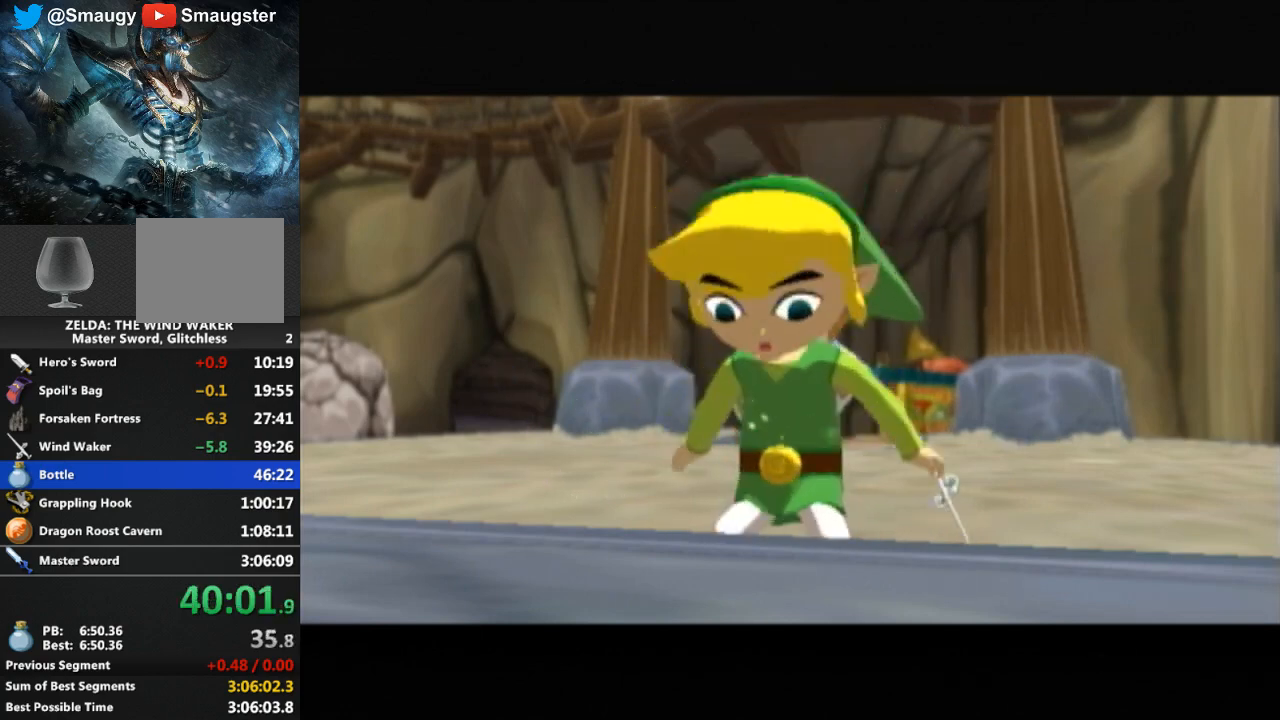
{"buttons": ["B"], "left_stick": "center", "right_stick": "center", "events": [[33, "B", "down"], [100, "B", "up"], [167, "B", "down"], [267, "B", "up"], [367, "B", "down"], [433, "B", "up"], [500, "B", "down"]]}
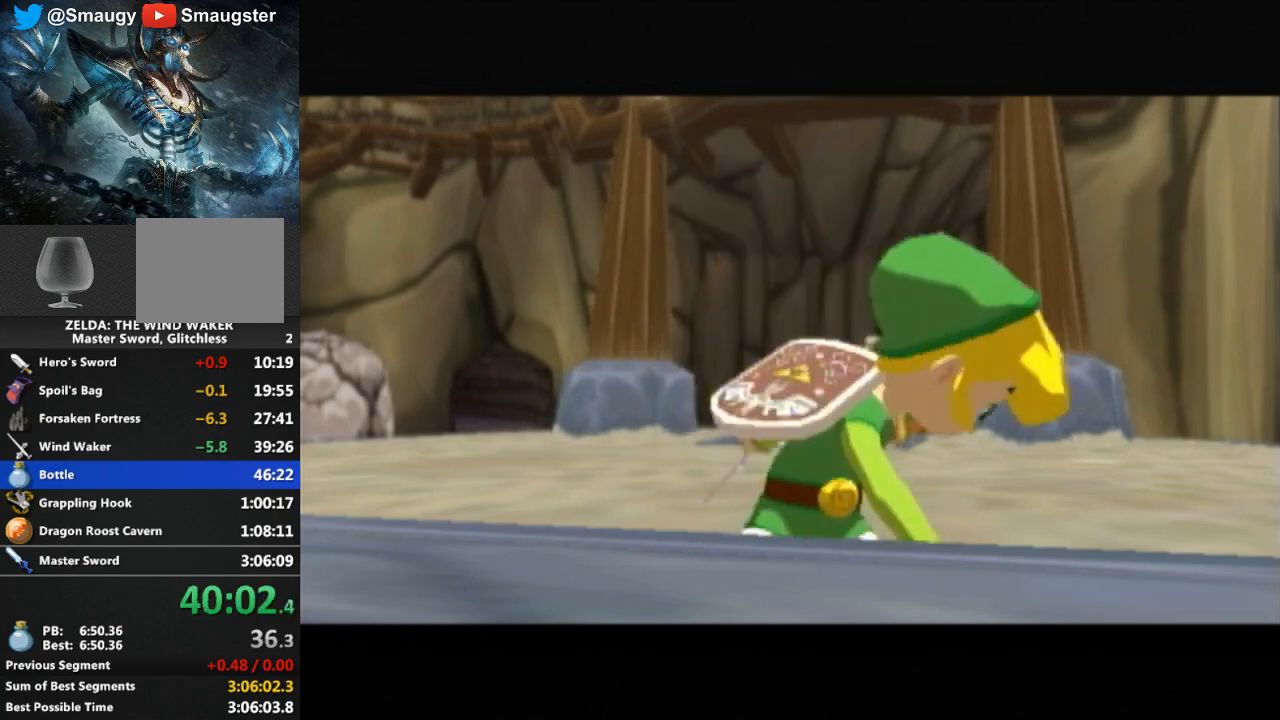
{"buttons": [], "left_stick": "center", "right_stick": "center", "events": [[100, "B", "up"], [167, "B", "down"], [233, "B", "up"], [300, "B", "down"], [433, "B", "up"]]}
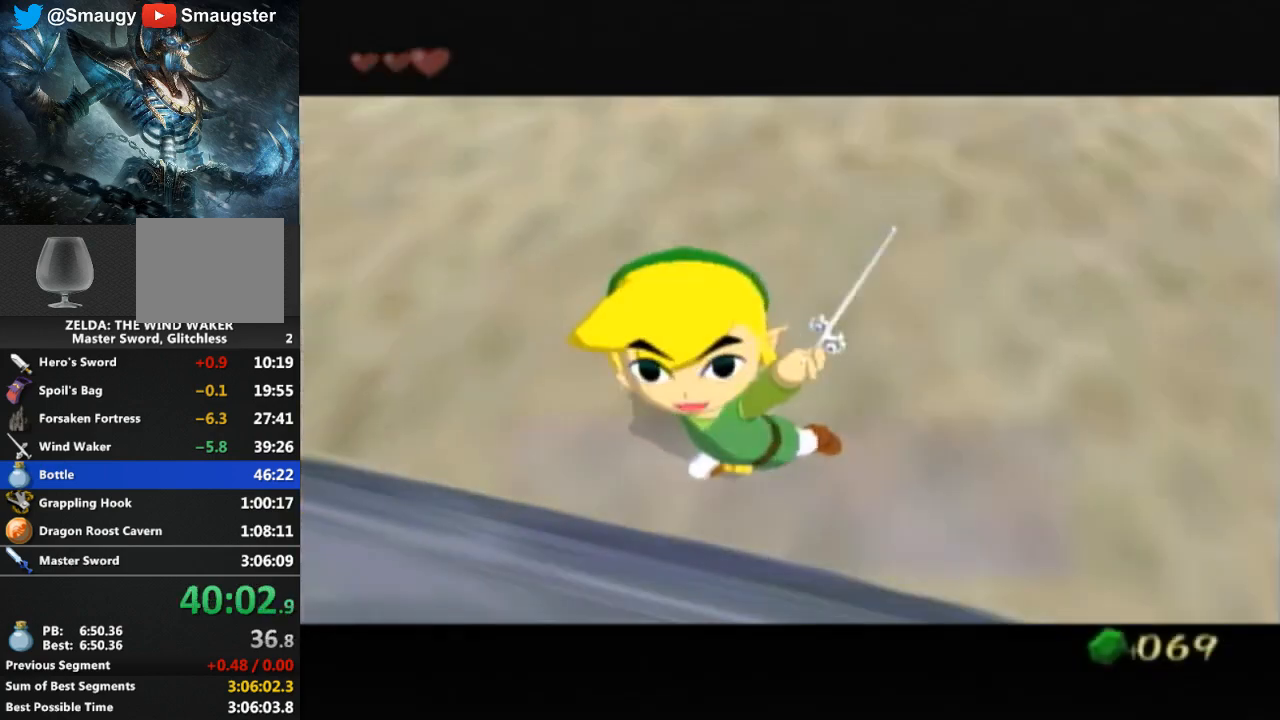
{"buttons": ["B"], "left_stick": "center", "right_stick": "center", "events": [[67, "B", "down"], [133, "B", "up"], [200, "B", "down"], [233, "B", "up"], [367, "B", "down"], [400, "B", "up"], [467, "B", "down"]]}
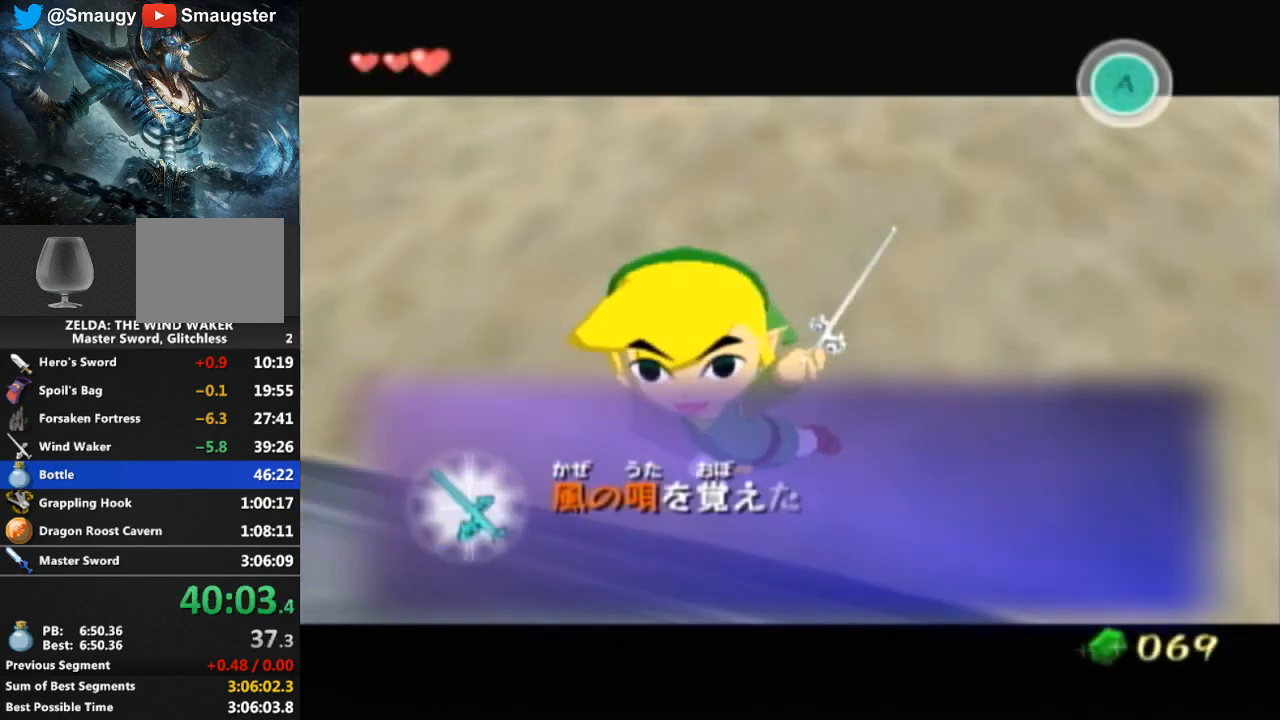
{"buttons": [], "left_stick": "center", "right_stick": "center", "events": [[33, "B", "up"], [133, "B", "down"], [200, "B", "up"], [267, "B", "down"], [300, "B", "up"], [367, "B", "down"], [400, "B", "up"], [467, "B", "down"], [500, "B", "up"]]}
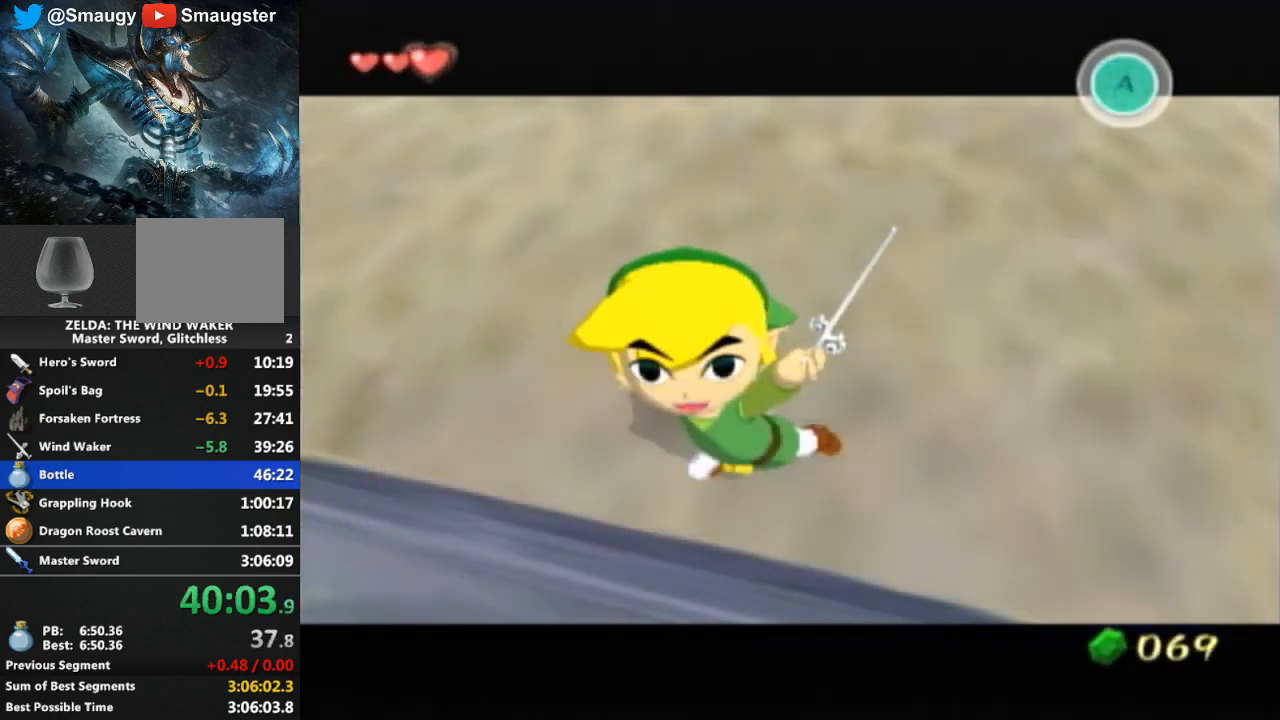
{"buttons": ["B"], "left_stick": "center", "right_stick": "center", "events": [[67, "B", "down"], [100, "B", "up"], [133, "B", "down"], [200, "B", "up"], [267, "B", "down"], [300, "B", "up"], [367, "B", "down"], [400, "B", "up"], [467, "B", "down"]]}
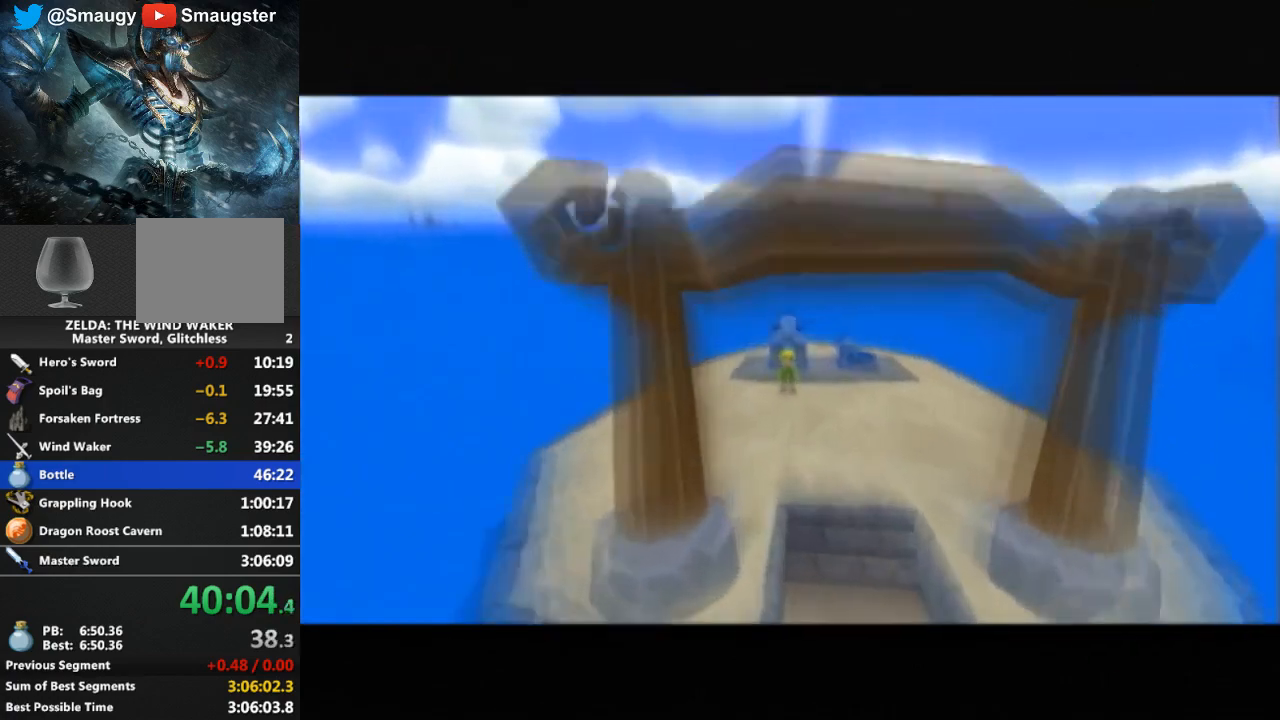
{"buttons": [], "left_stick": "center", "right_stick": "center", "events": [[33, "B", "up"], [133, "B", "down"], [200, "B", "up"], [267, "B", "down"], [333, "B", "up"]]}
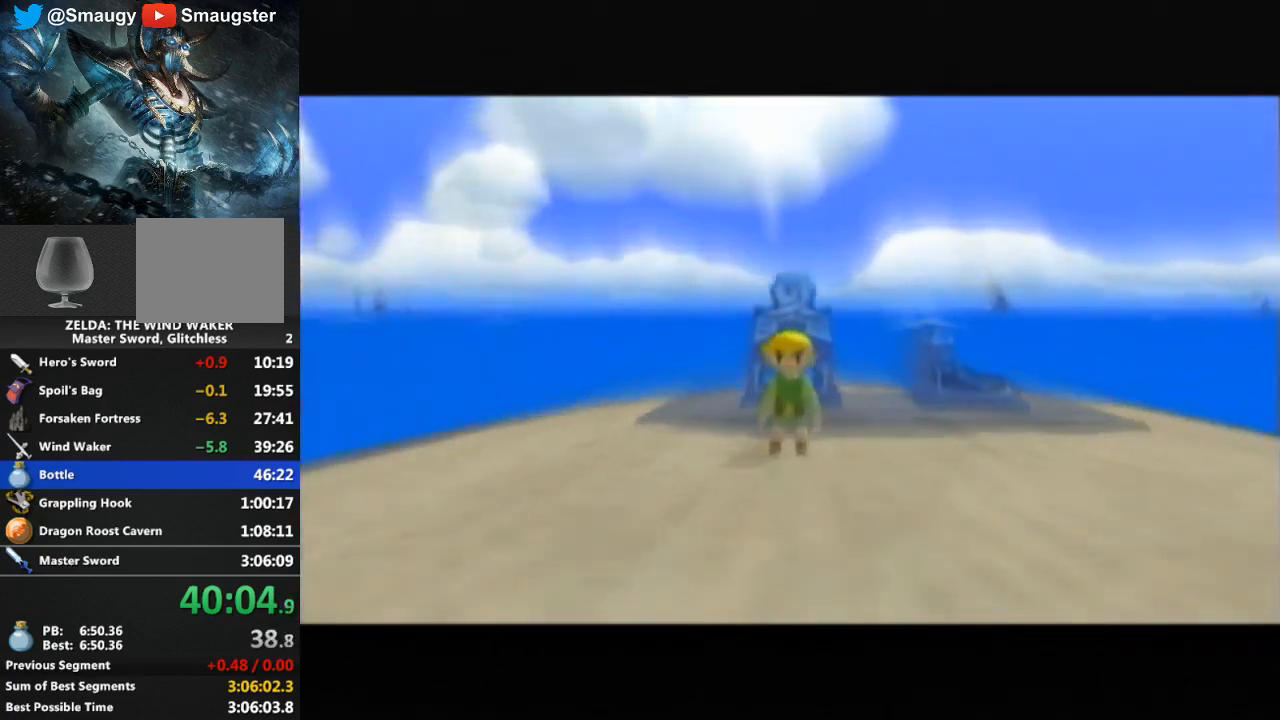
{"buttons": ["B"], "left_stick": "center", "right_stick": "center", "events": [[100, "B", "down"], [200, "B", "up"], [300, "B", "down"], [333, "B", "up"], [500, "B", "down"]]}
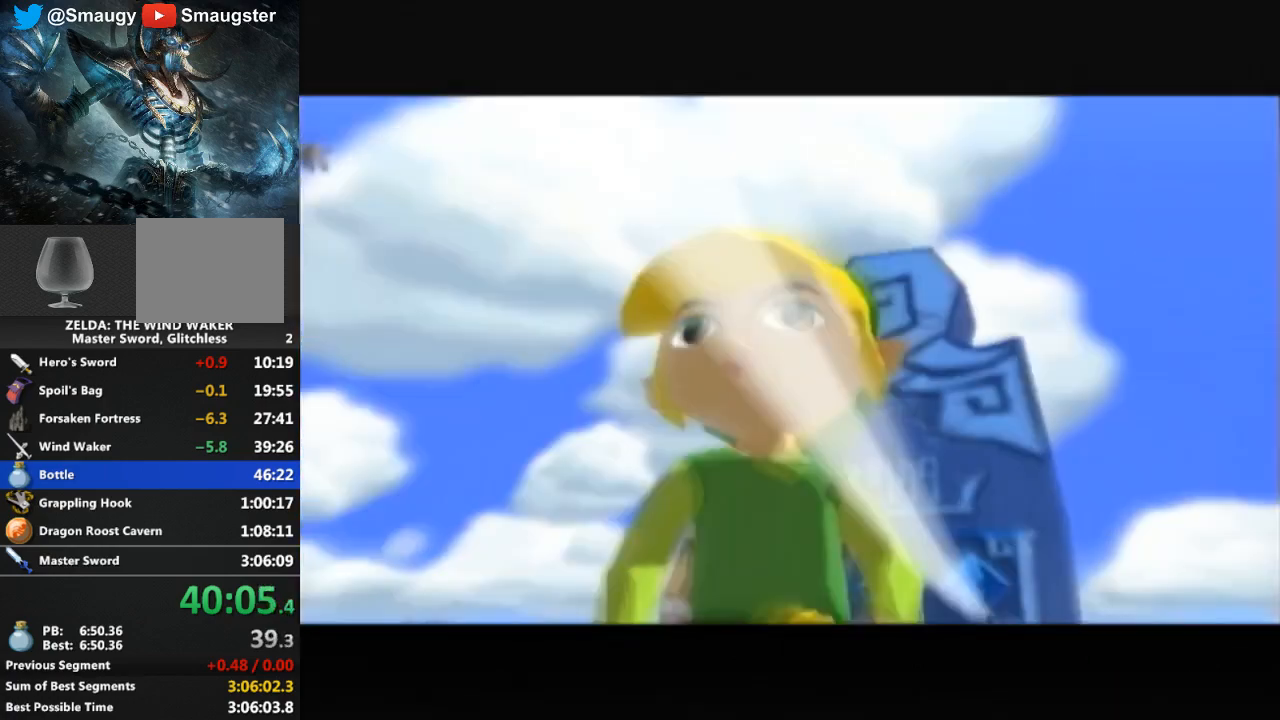
{"buttons": [], "left_stick": "center", "right_stick": "center", "events": [[33, "B", "up"], [100, "B", "down"], [133, "B", "up"], [200, "B", "down"], [267, "B", "up"], [333, "B", "down"], [367, "B", "up"]]}
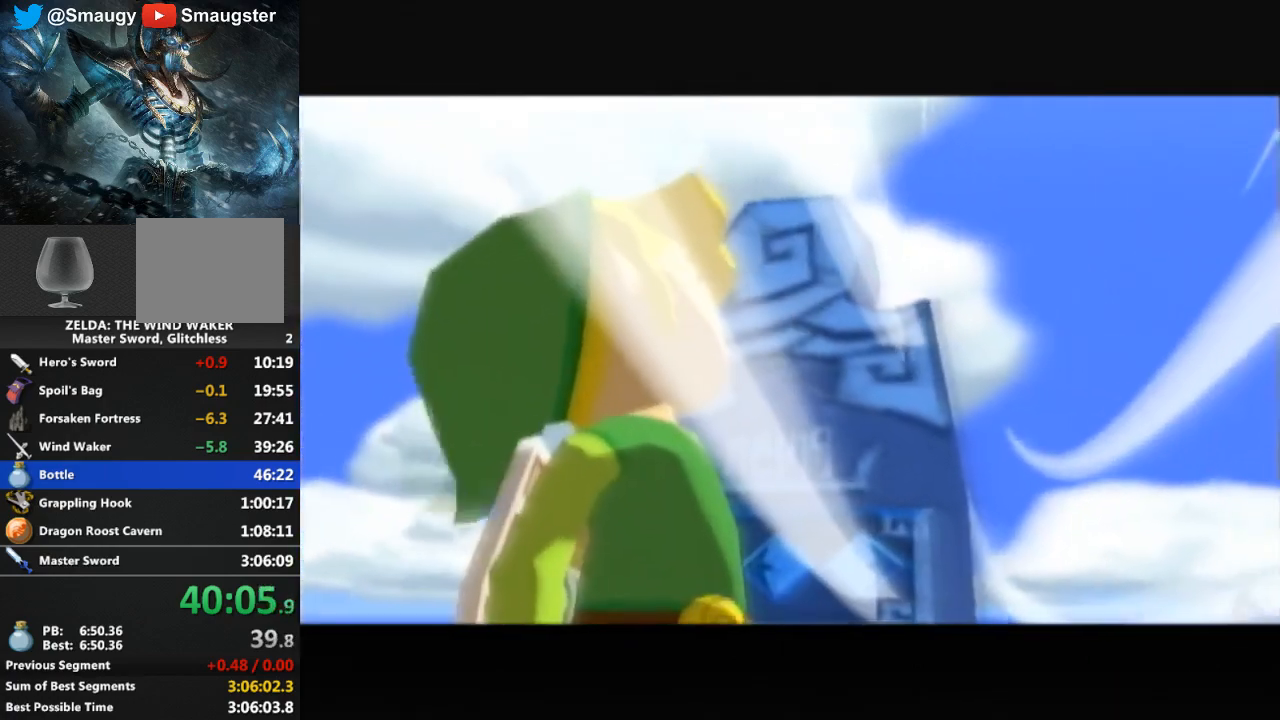
{"buttons": ["B"], "left_stick": "center", "right_stick": "center", "events": [[33, "B", "down"], [267, "B", "up"], [333, "B", "down"], [433, "B", "up"], [500, "B", "down"]]}